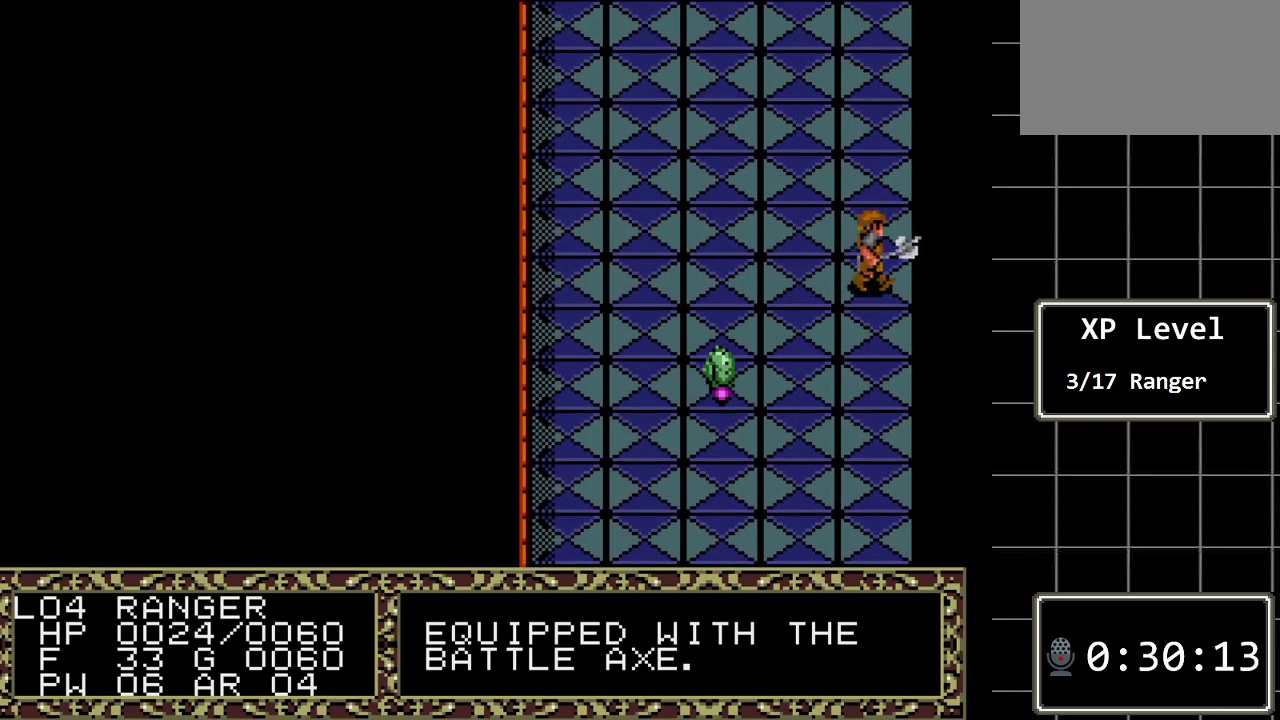
Gameplay with a controller (Xbox layout); each line is a JSON object with the inputs held at the frame after it. "events" lists button and stick changes between this image and that frame as [ms after this image, input, new state], when the widget could be followed in between. Not read: L1 L2 L3 R1 R2 R3.
{"buttons": ["DPAD_DOWN"], "events": [[17, "DPAD_RIGHT", "up"], [50, "DPAD_DOWN", "down"]]}
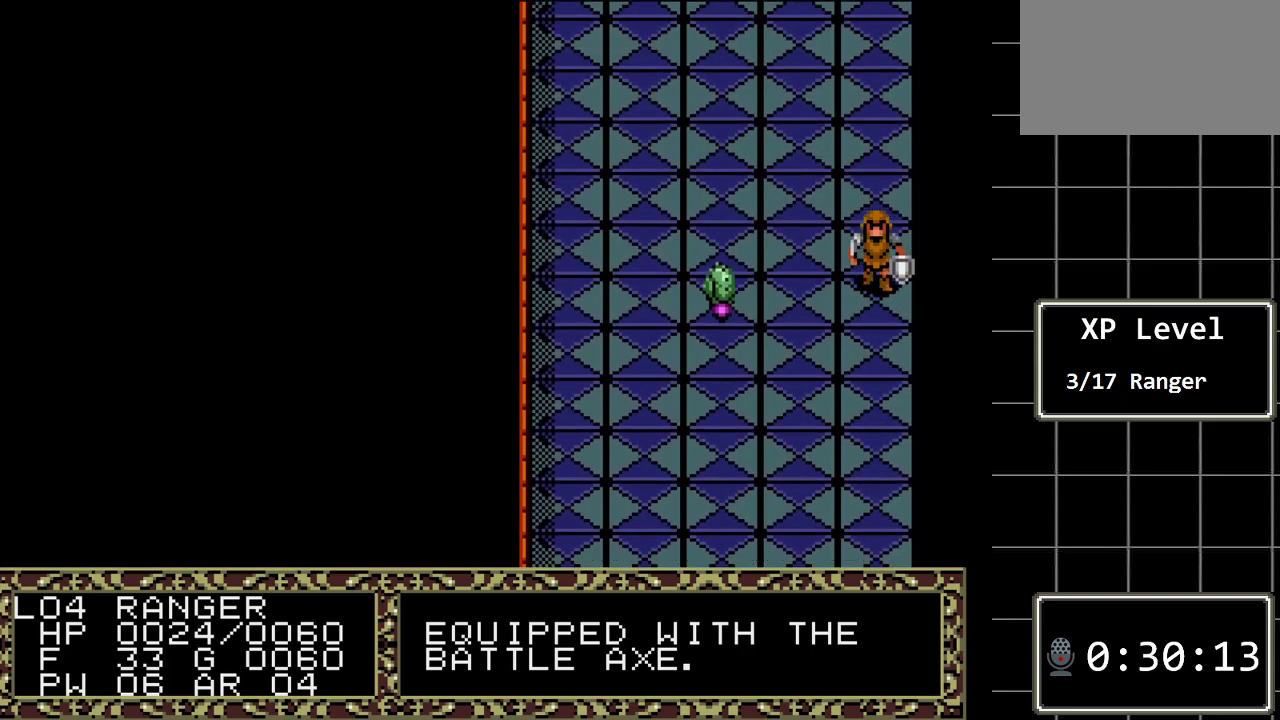
{"buttons": ["DPAD_DOWN"], "events": []}
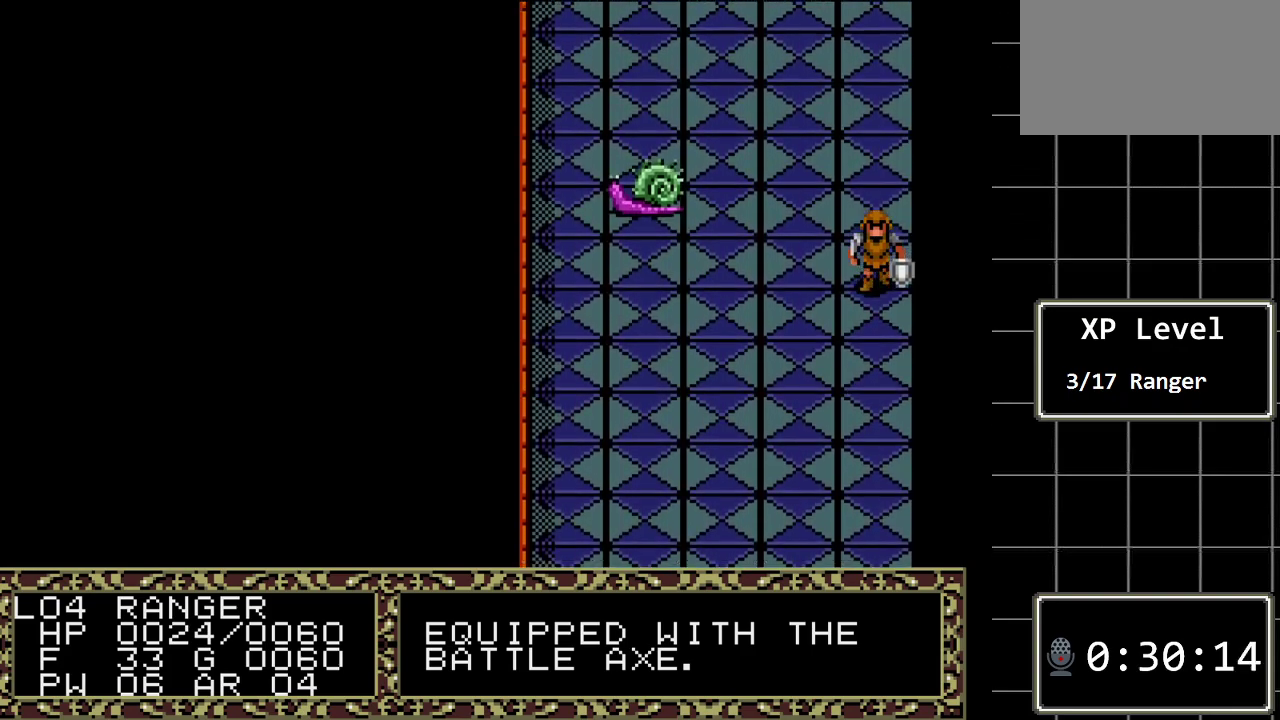
{"buttons": ["DPAD_DOWN"], "events": []}
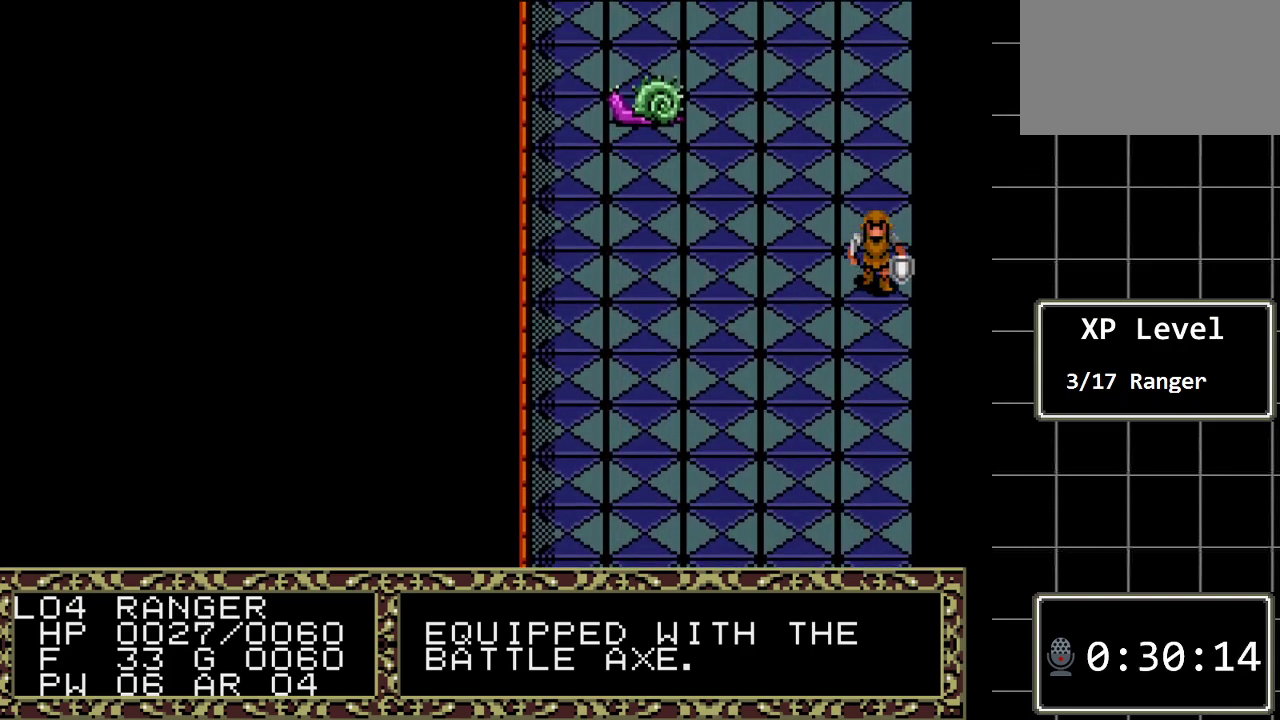
{"buttons": ["DPAD_DOWN"], "events": []}
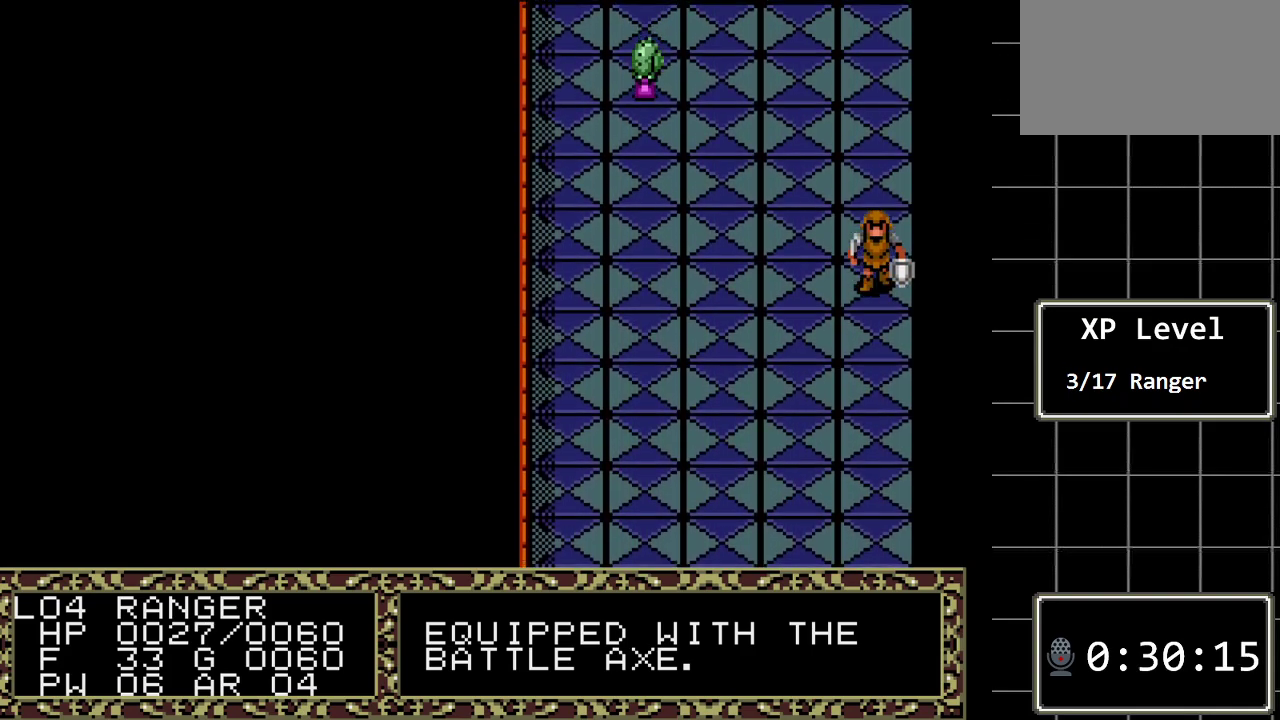
{"buttons": ["DPAD_DOWN"], "events": []}
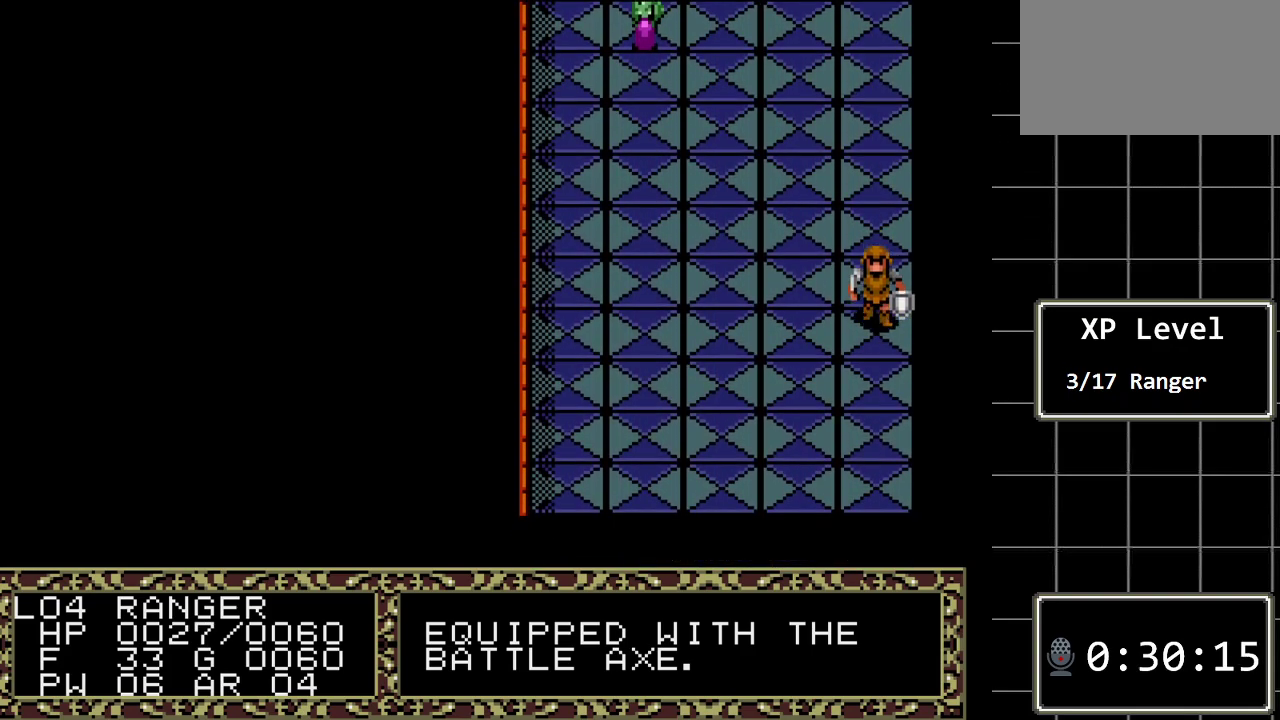
{"buttons": ["DPAD_DOWN"], "events": []}
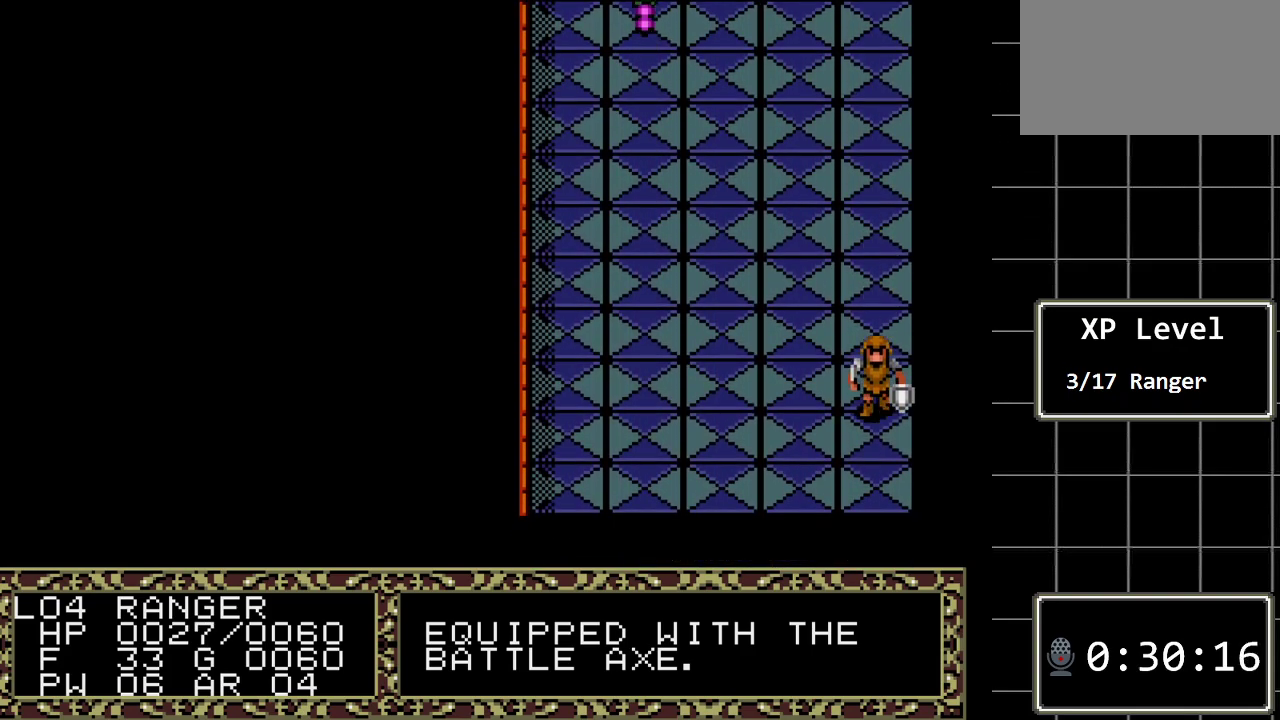
{"buttons": ["DPAD_LEFT"], "events": [[350, "DPAD_DOWN", "up"], [350, "DPAD_LEFT", "down"]]}
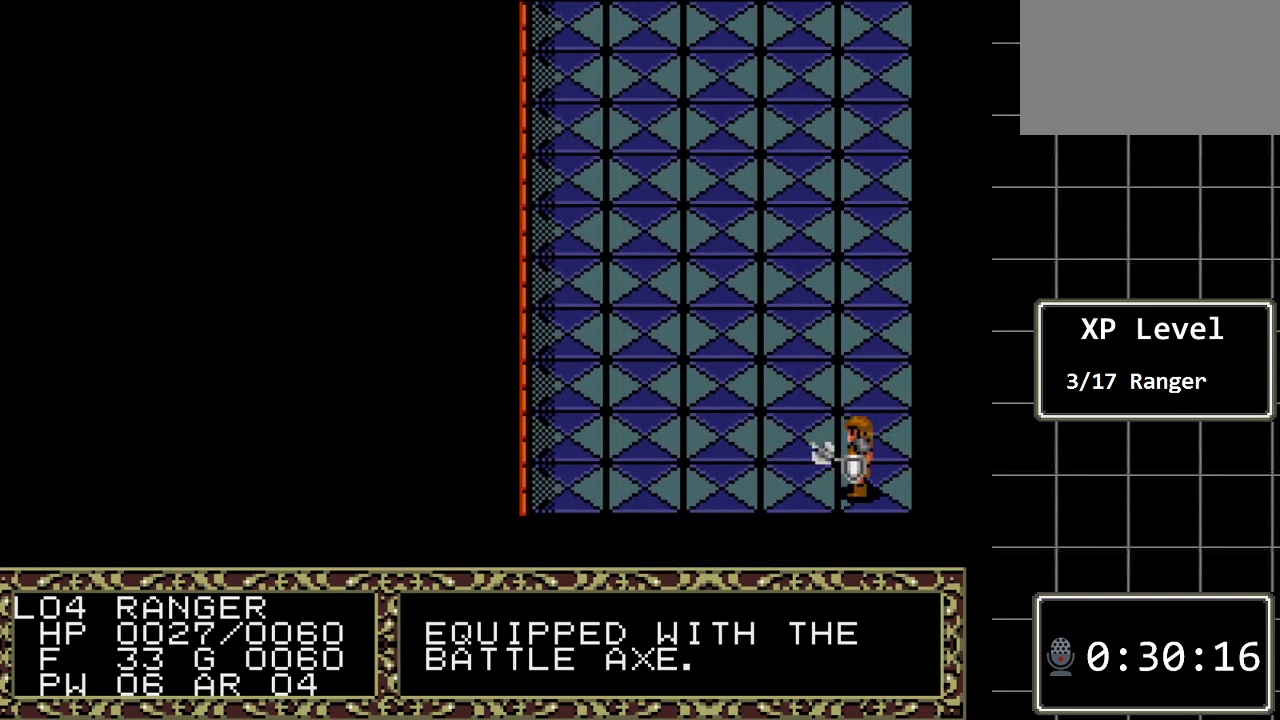
{"buttons": ["DPAD_LEFT"], "events": []}
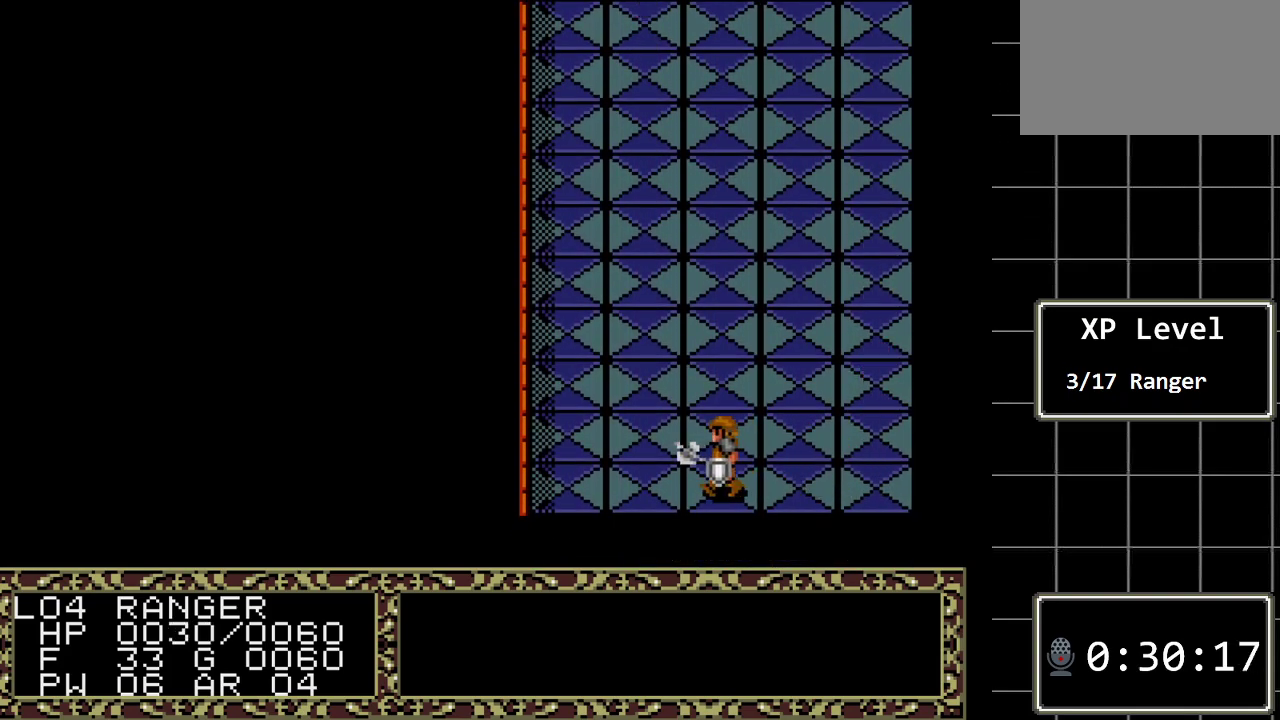
{"buttons": ["DPAD_LEFT"], "events": []}
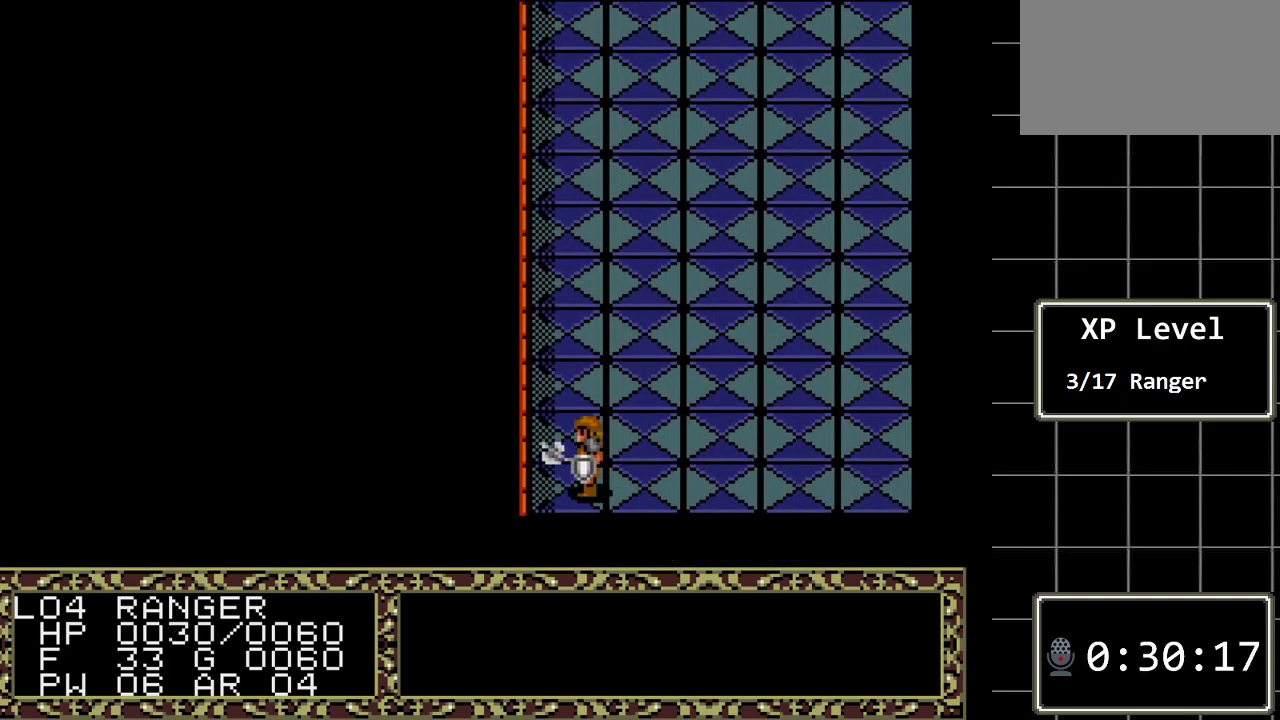
{"buttons": ["DPAD_UP"], "events": [[67, "DPAD_DOWN", "down"], [67, "DPAD_LEFT", "up"], [283, "DPAD_DOWN", "up"], [383, "DPAD_UP", "down"]]}
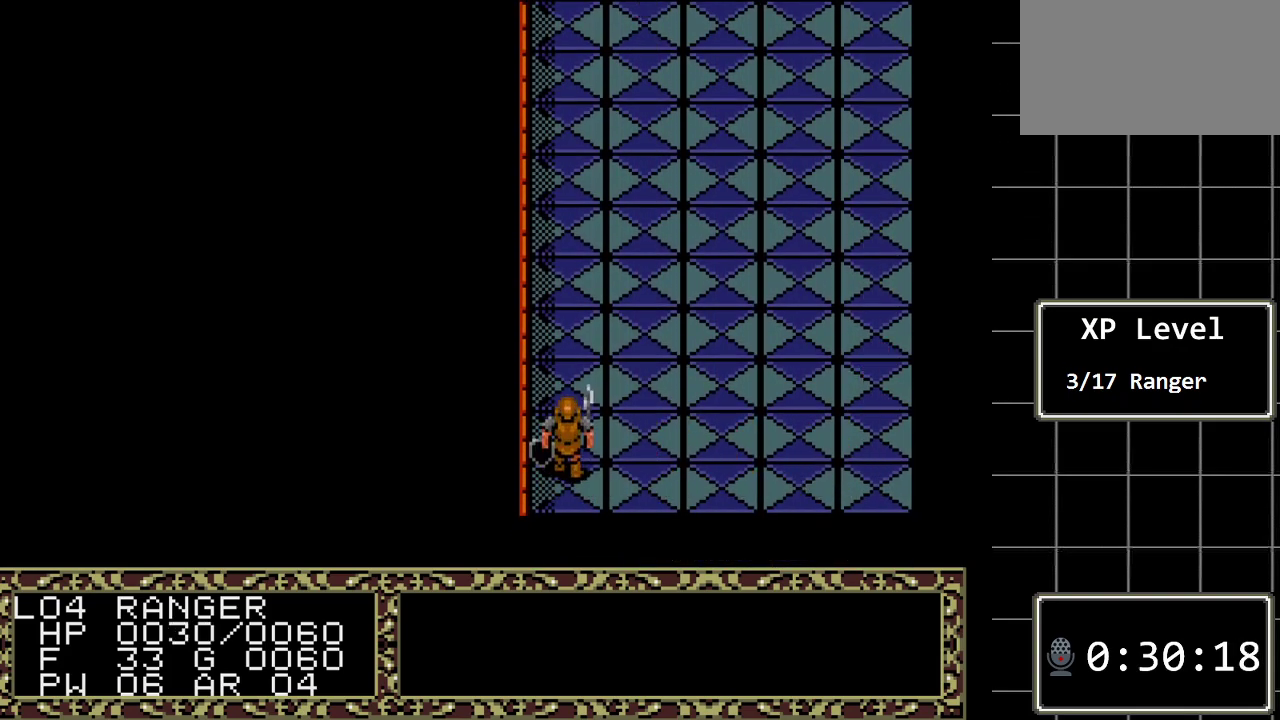
{"buttons": ["DPAD_UP"], "events": []}
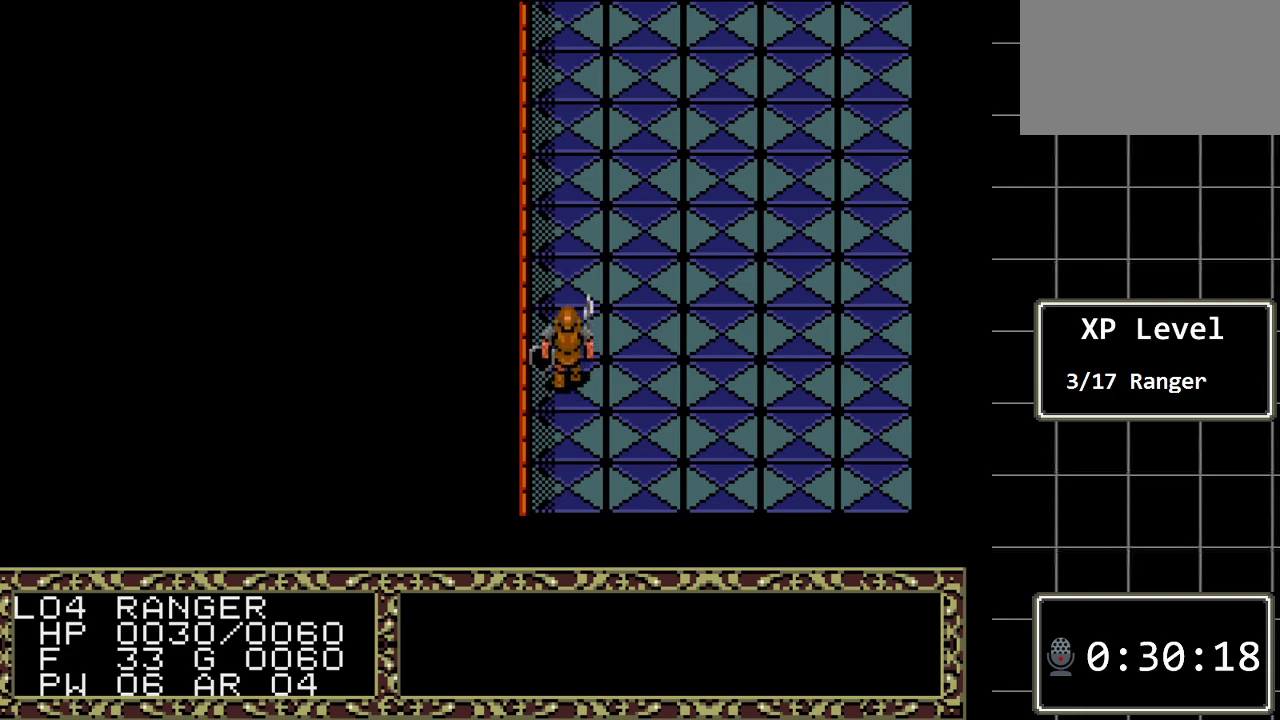
{"buttons": ["DPAD_UP"], "events": []}
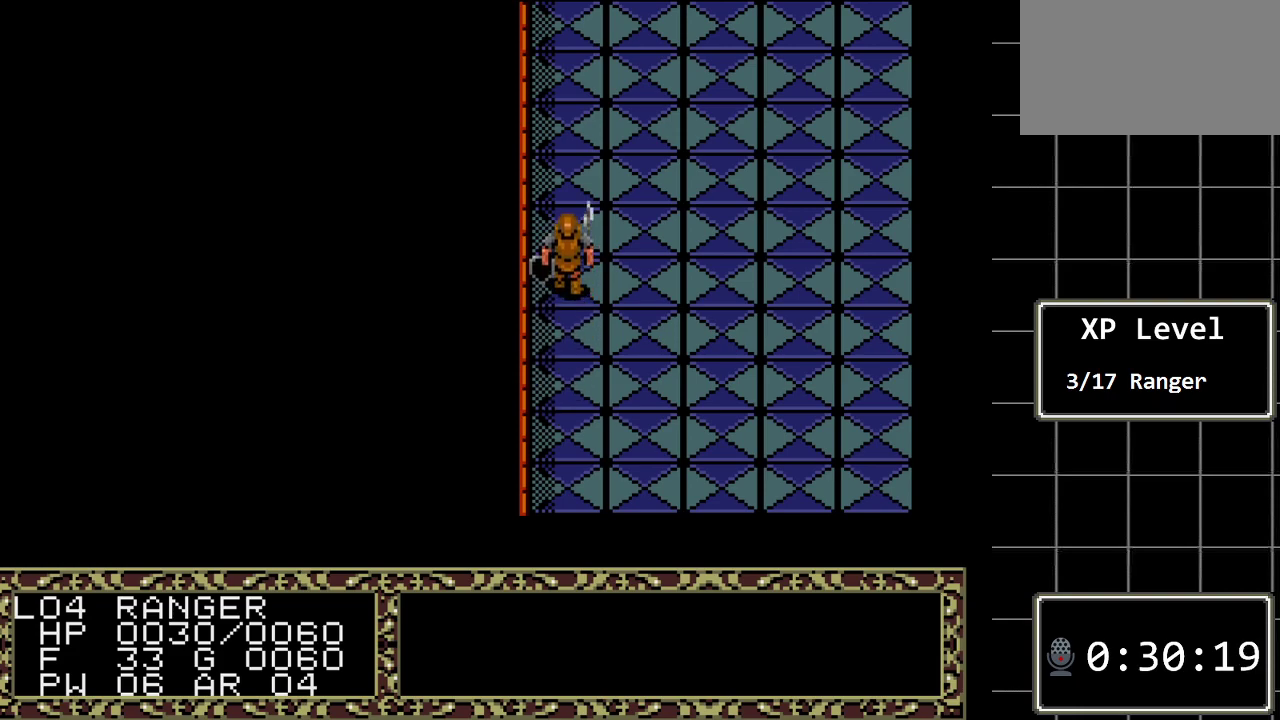
{"buttons": ["DPAD_UP"], "events": []}
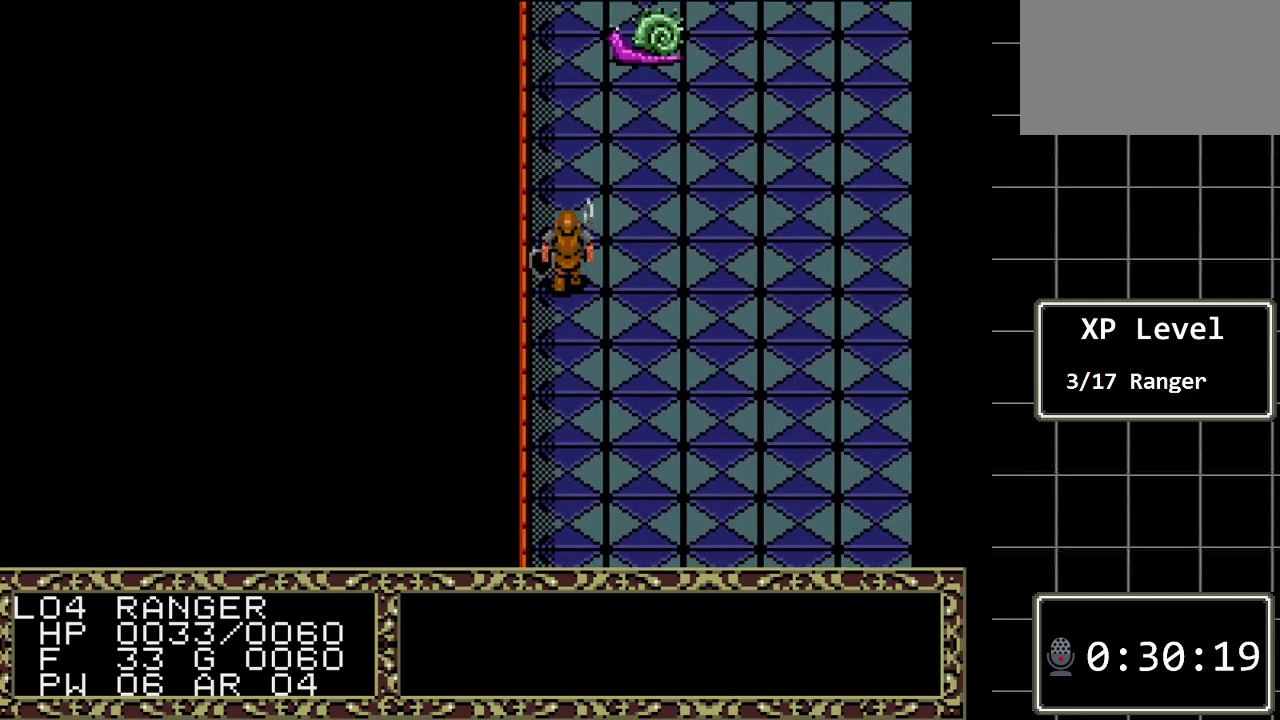
{"buttons": ["DPAD_DOWN"], "events": [[100, "DPAD_UP", "up"], [333, "DPAD_DOWN", "down"]]}
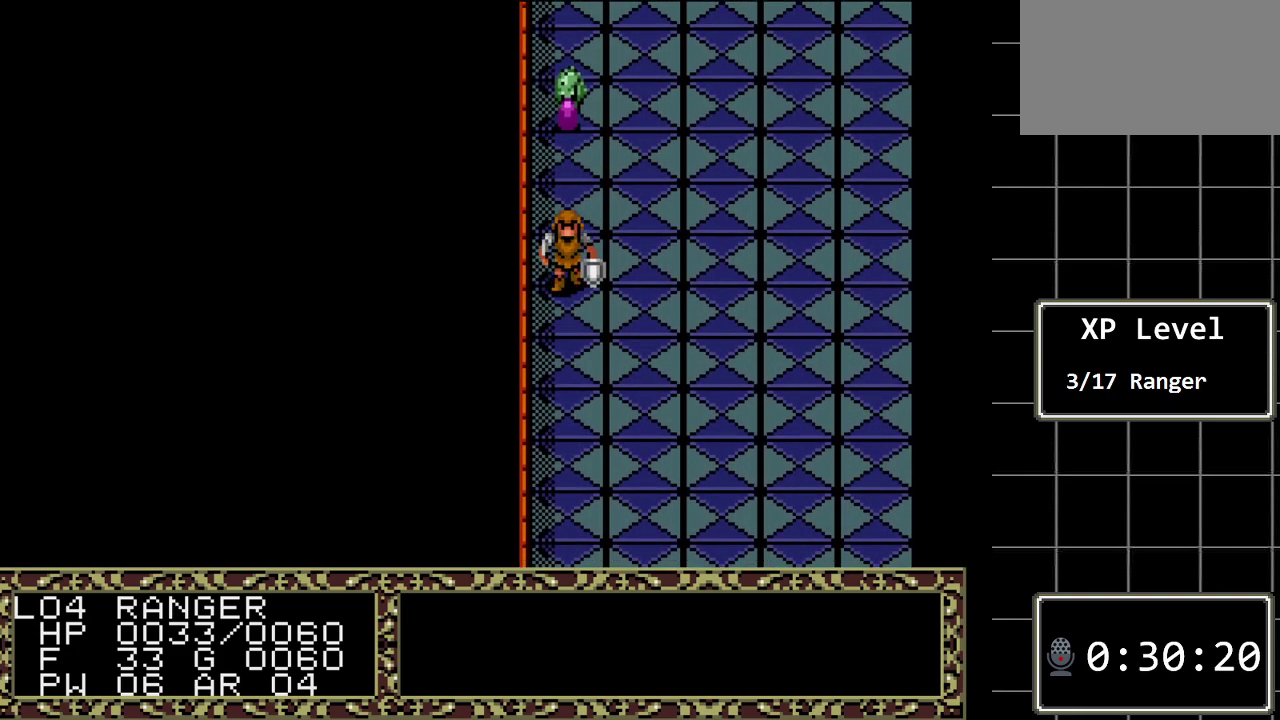
{"buttons": ["DPAD_DOWN"], "events": []}
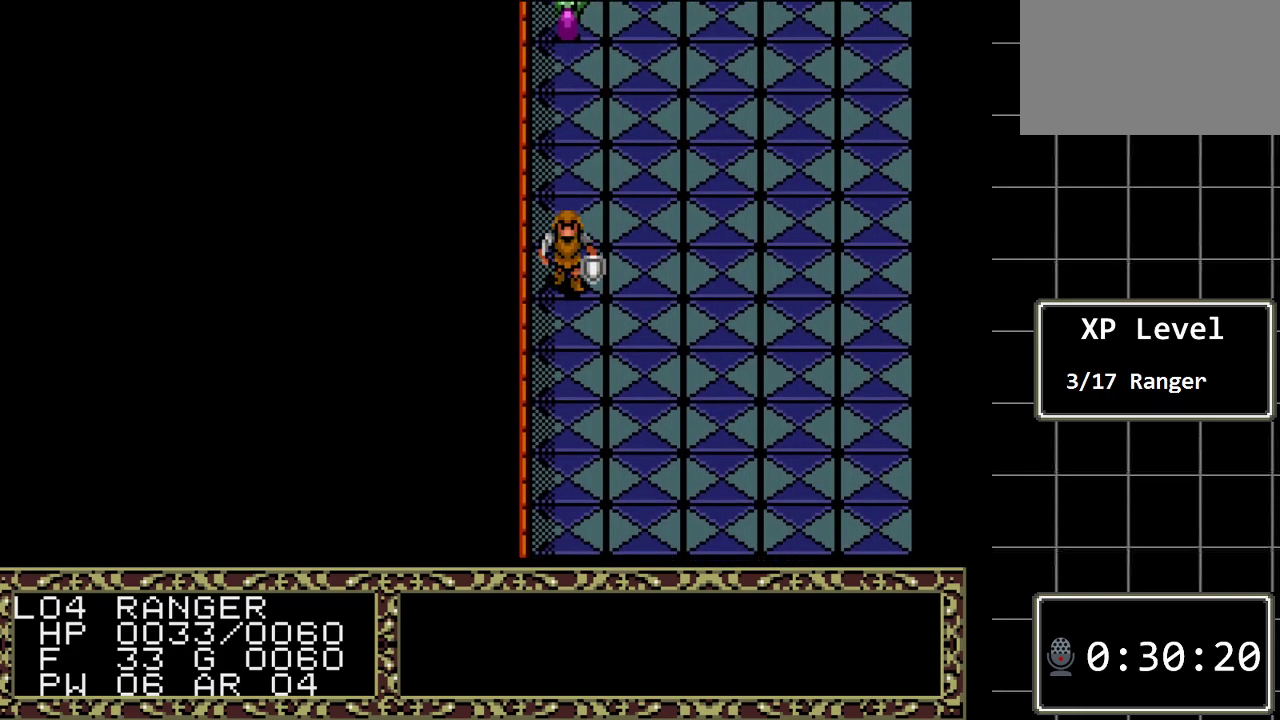
{"buttons": ["DPAD_DOWN"], "events": []}
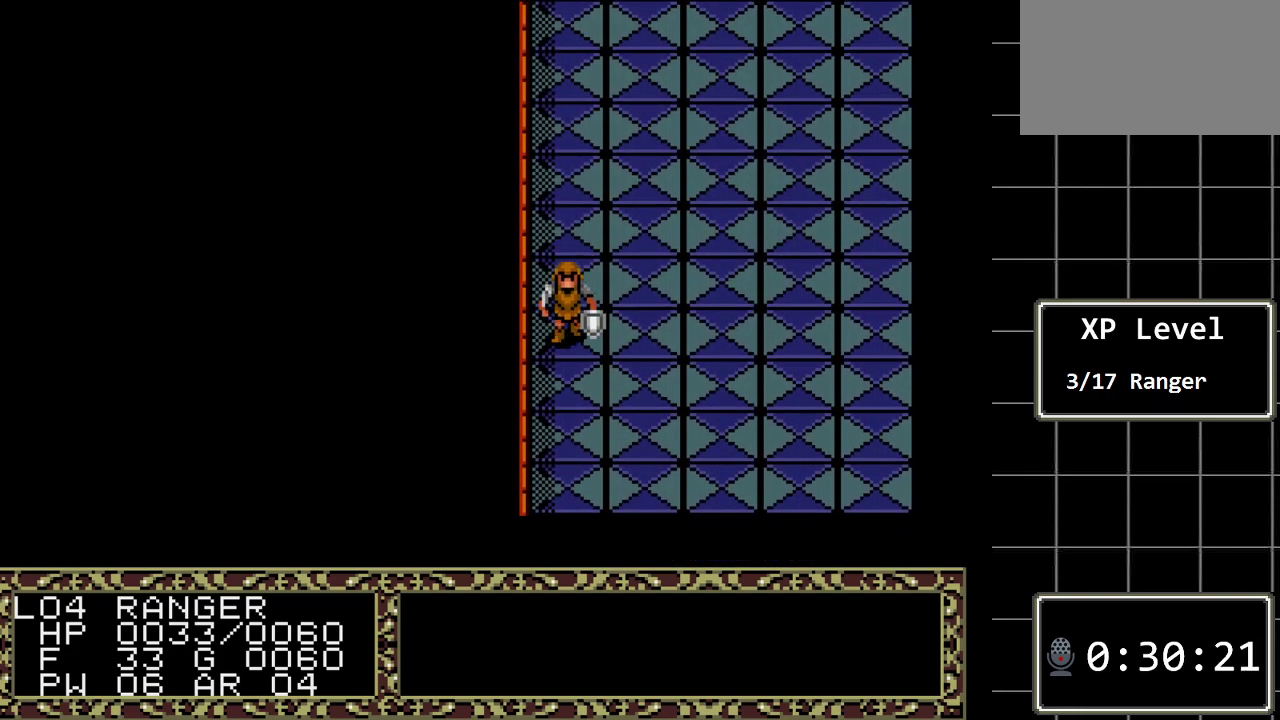
{"buttons": ["DPAD_DOWN"], "events": []}
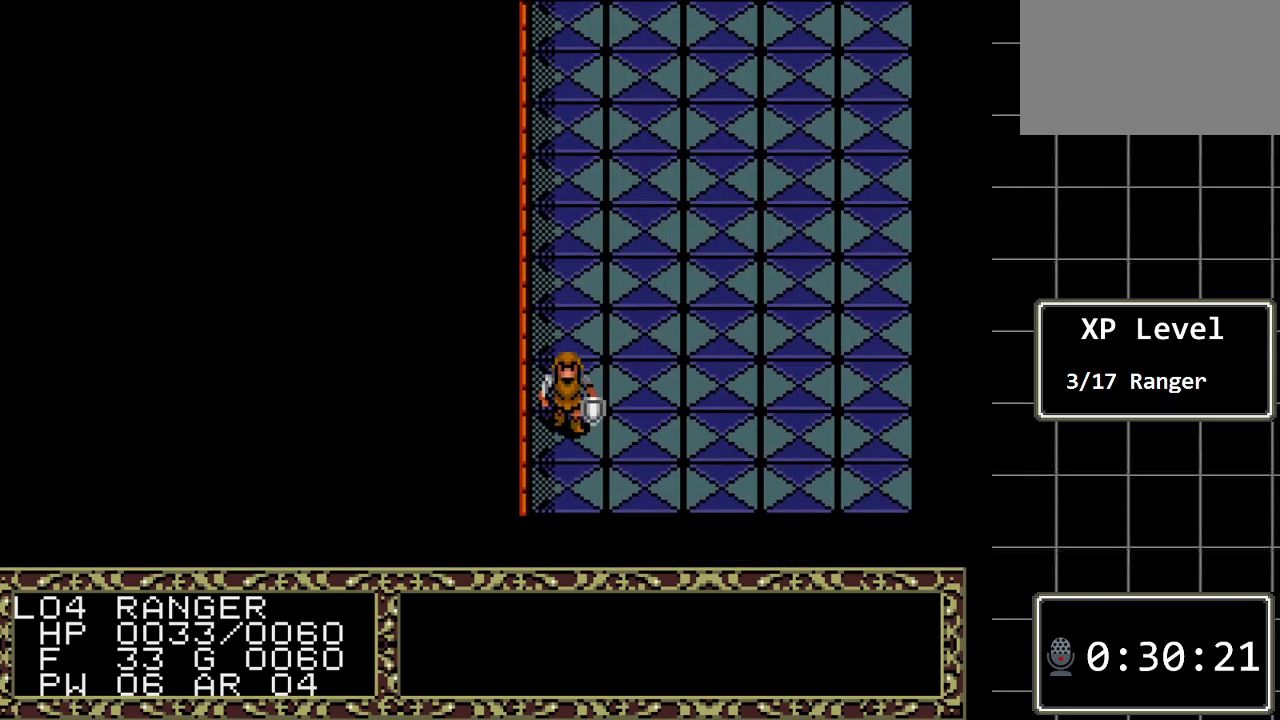
{"buttons": ["A", "DPAD_LEFT"], "events": [[283, "DPAD_DOWN", "up"], [283, "DPAD_LEFT", "down"], [500, "A", "down"]]}
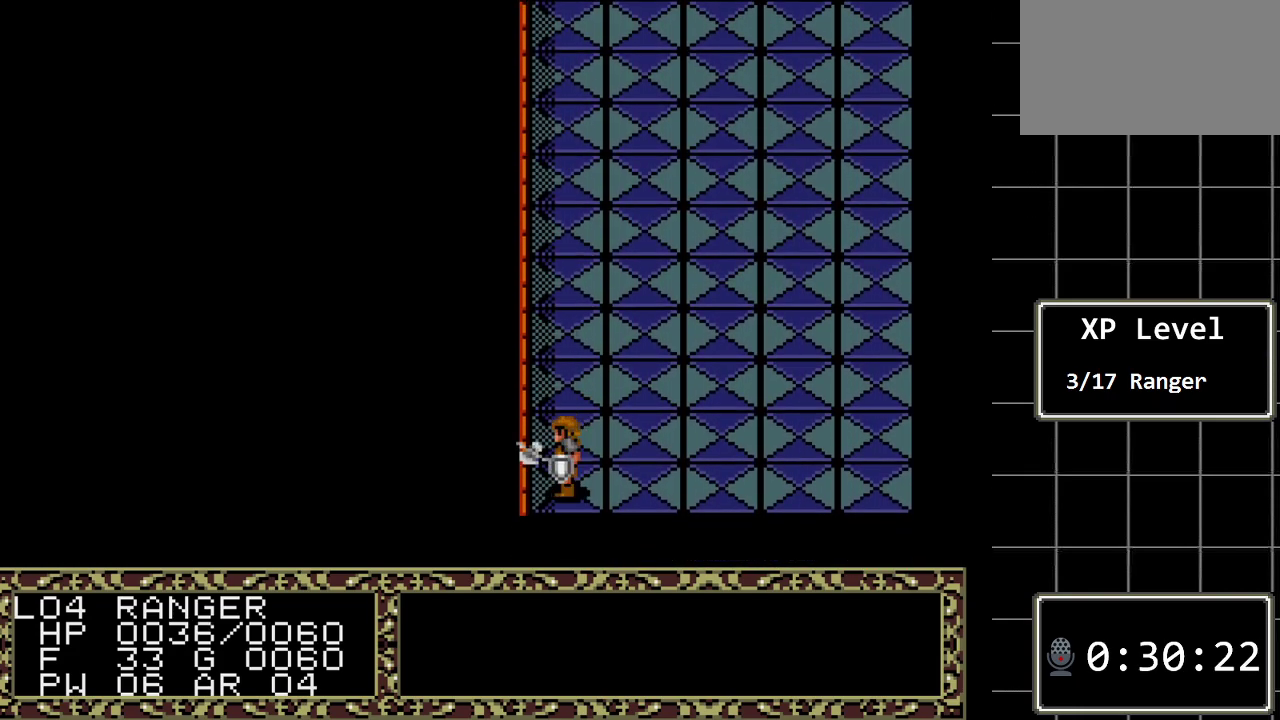
{"buttons": [], "events": [[33, "DPAD_LEFT", "up"], [200, "A", "up"], [200, "DPAD_UP", "down"], [333, "DPAD_UP", "up"]]}
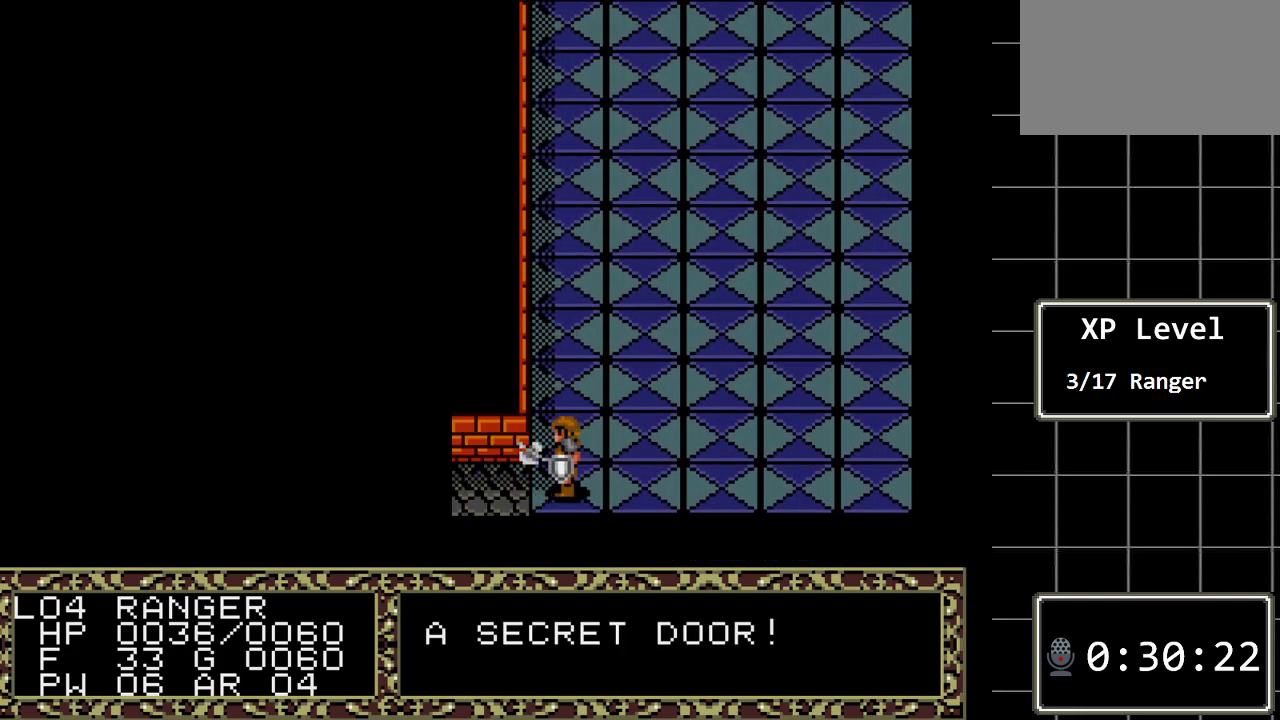
{"buttons": [], "events": [[183, "A", "down"], [433, "A", "up"]]}
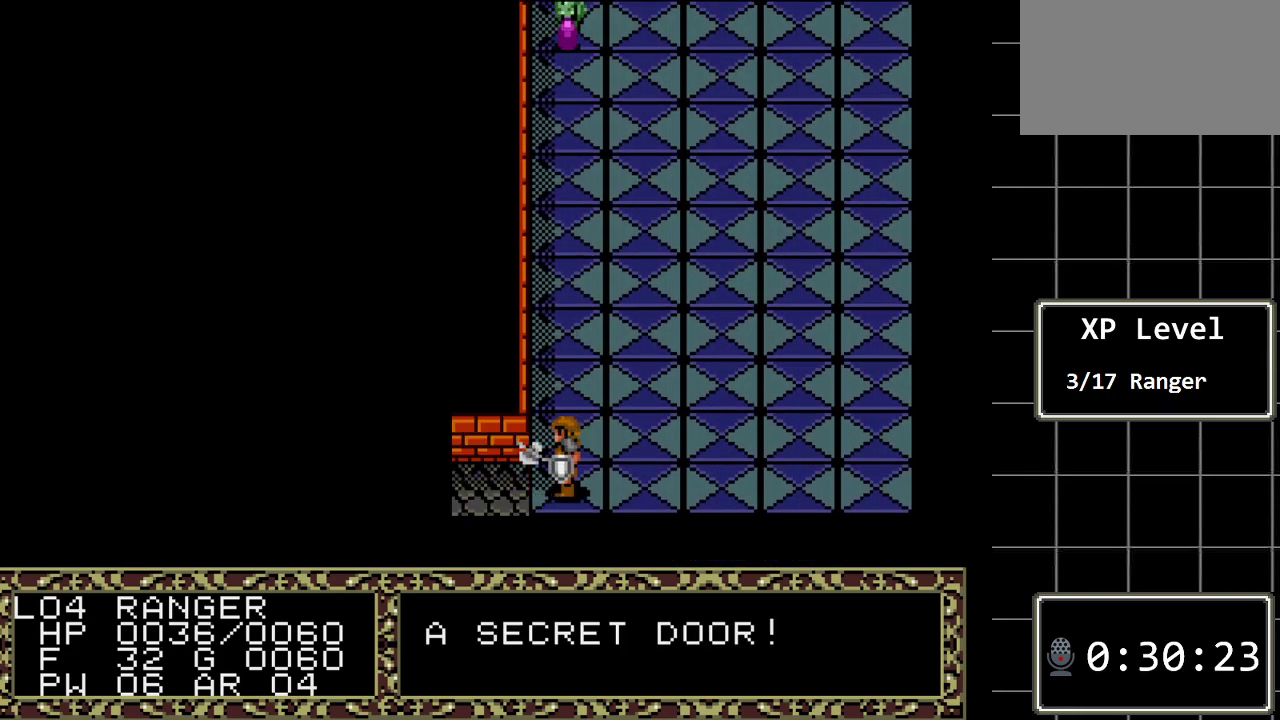
{"buttons": ["DPAD_UP"], "events": [[483, "DPAD_UP", "down"]]}
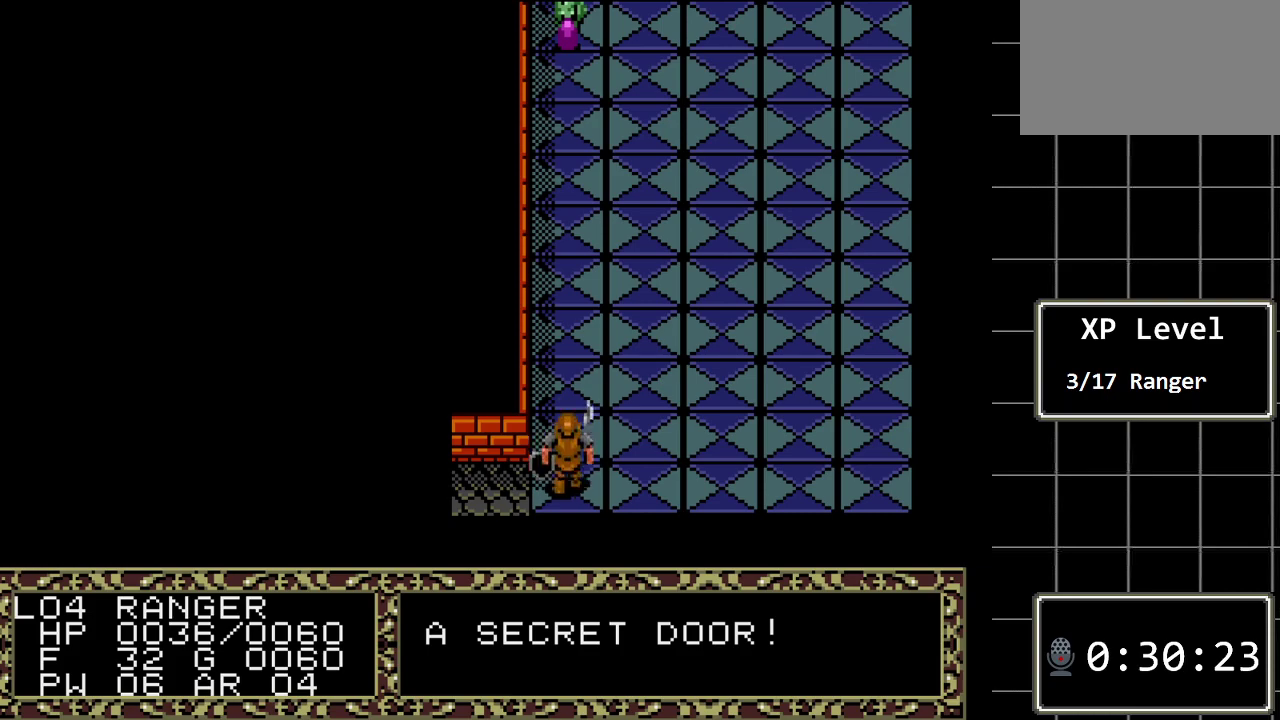
{"buttons": ["DPAD_RIGHT"], "events": [[100, "DPAD_UP", "up"], [433, "DPAD_RIGHT", "down"]]}
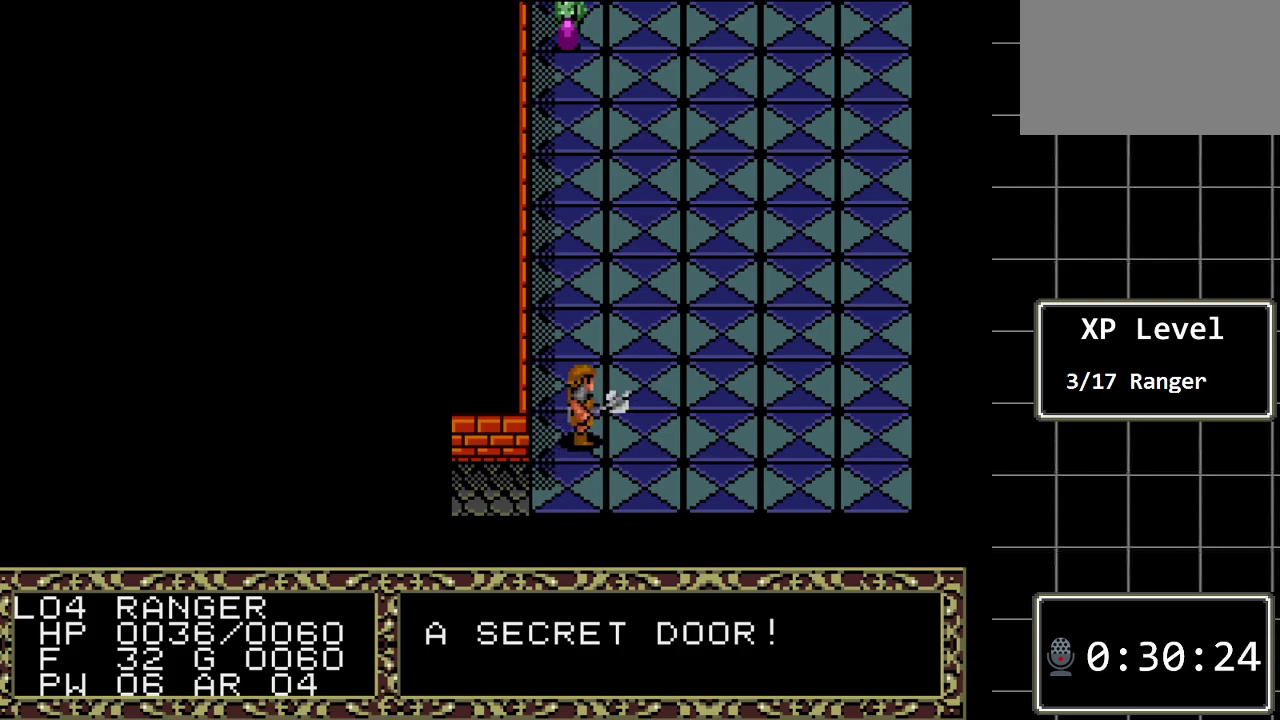
{"buttons": [], "events": [[433, "DPAD_RIGHT", "up"]]}
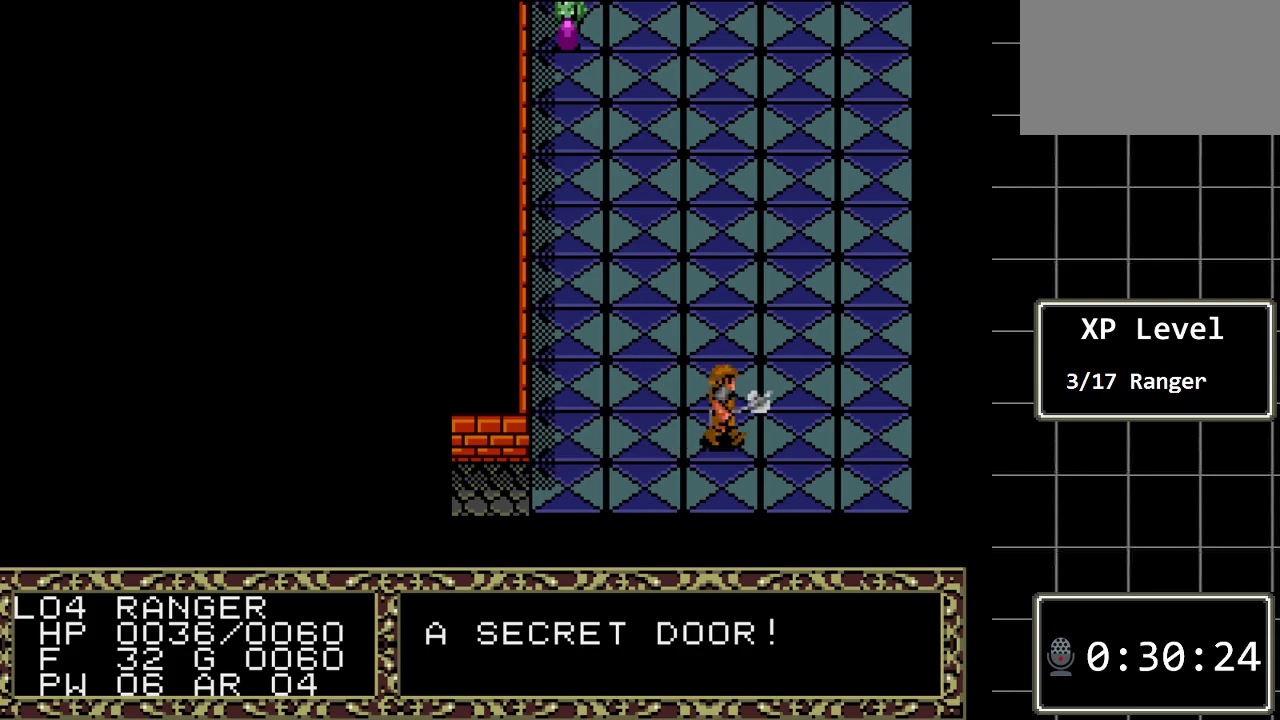
{"buttons": ["DPAD_UP"], "events": [[383, "DPAD_UP", "down"]]}
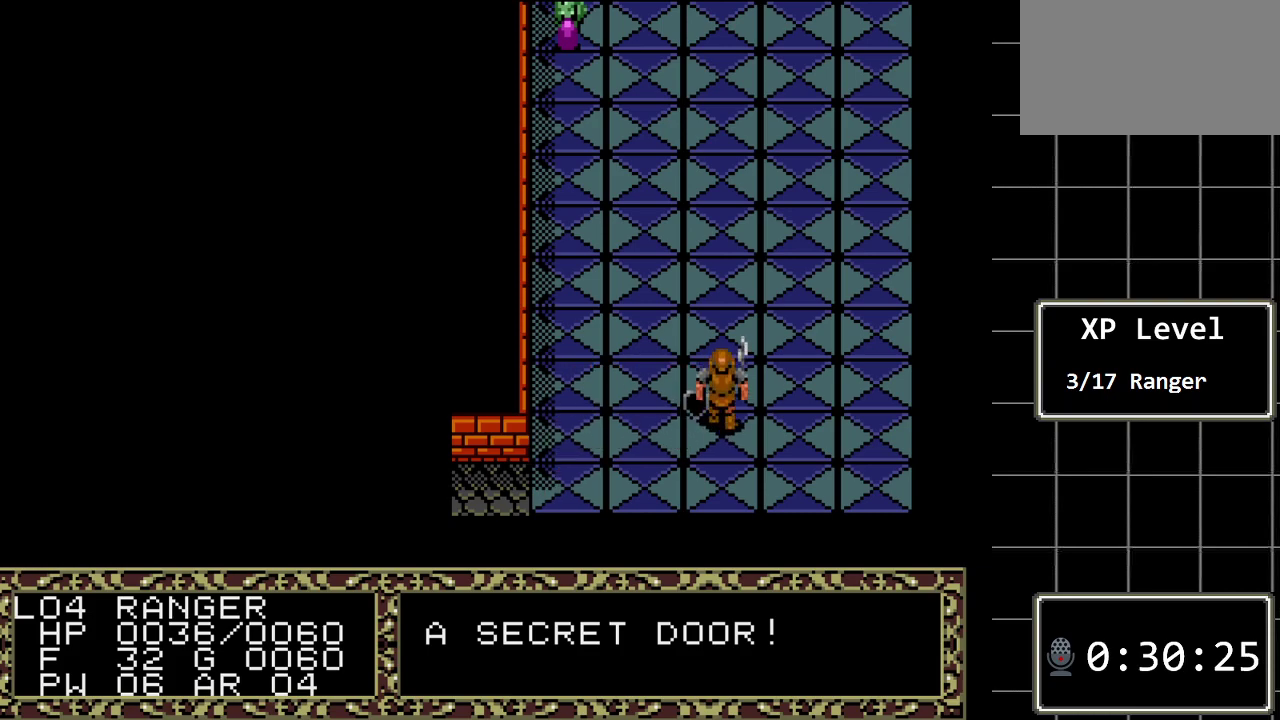
{"buttons": [], "events": [[300, "DPAD_UP", "up"]]}
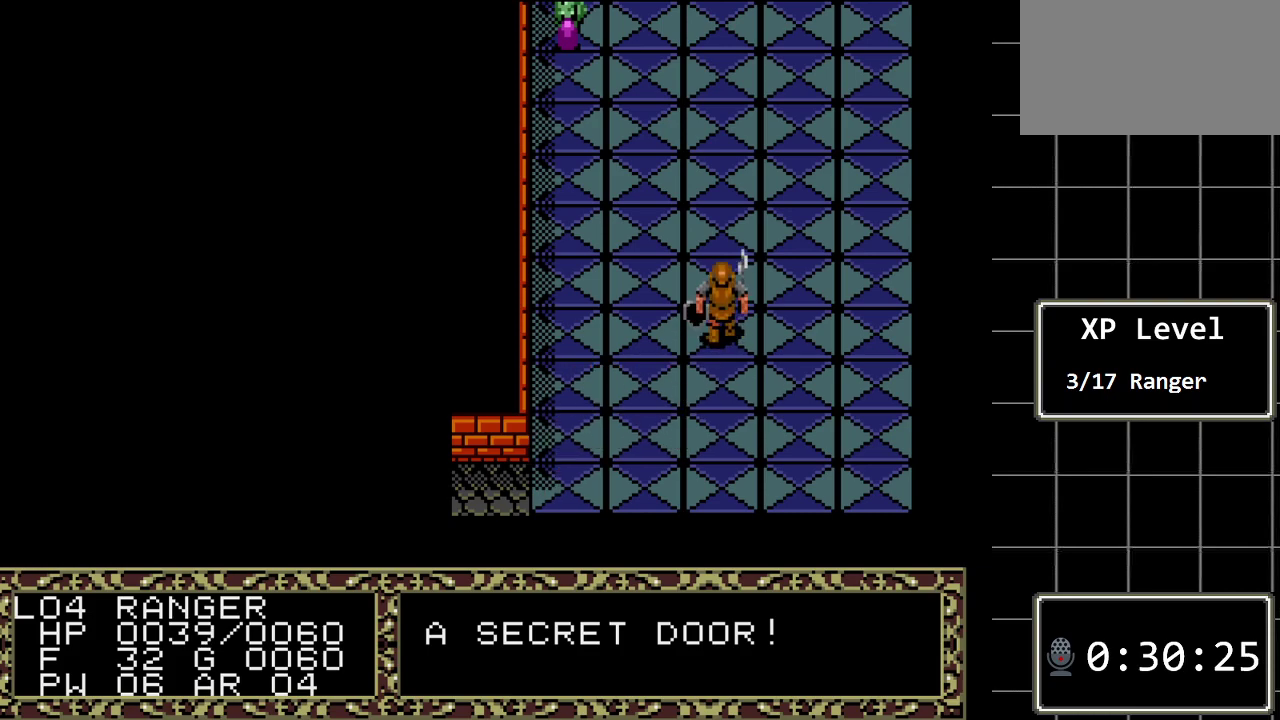
{"buttons": ["DPAD_UP"], "events": [[67, "DPAD_UP", "down"], [250, "DPAD_UP", "up"], [483, "DPAD_UP", "down"]]}
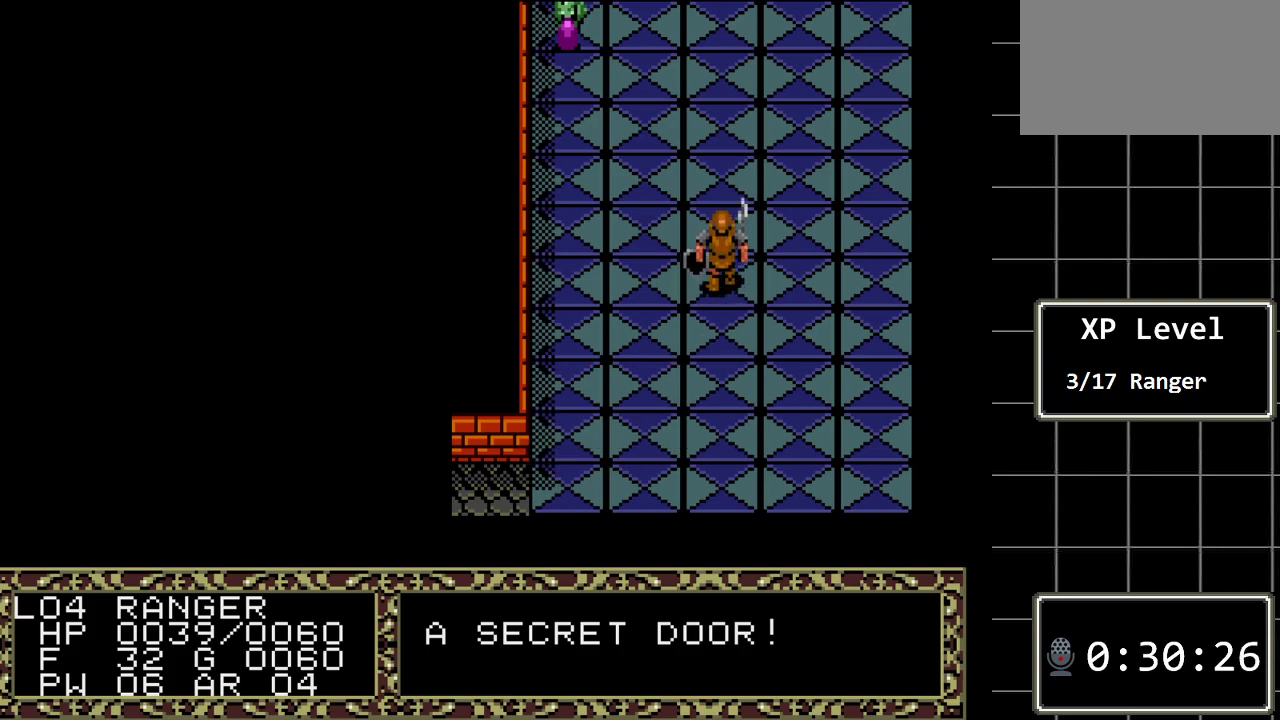
{"buttons": ["DPAD_RIGHT"], "events": [[233, "DPAD_UP", "up"], [417, "DPAD_RIGHT", "down"]]}
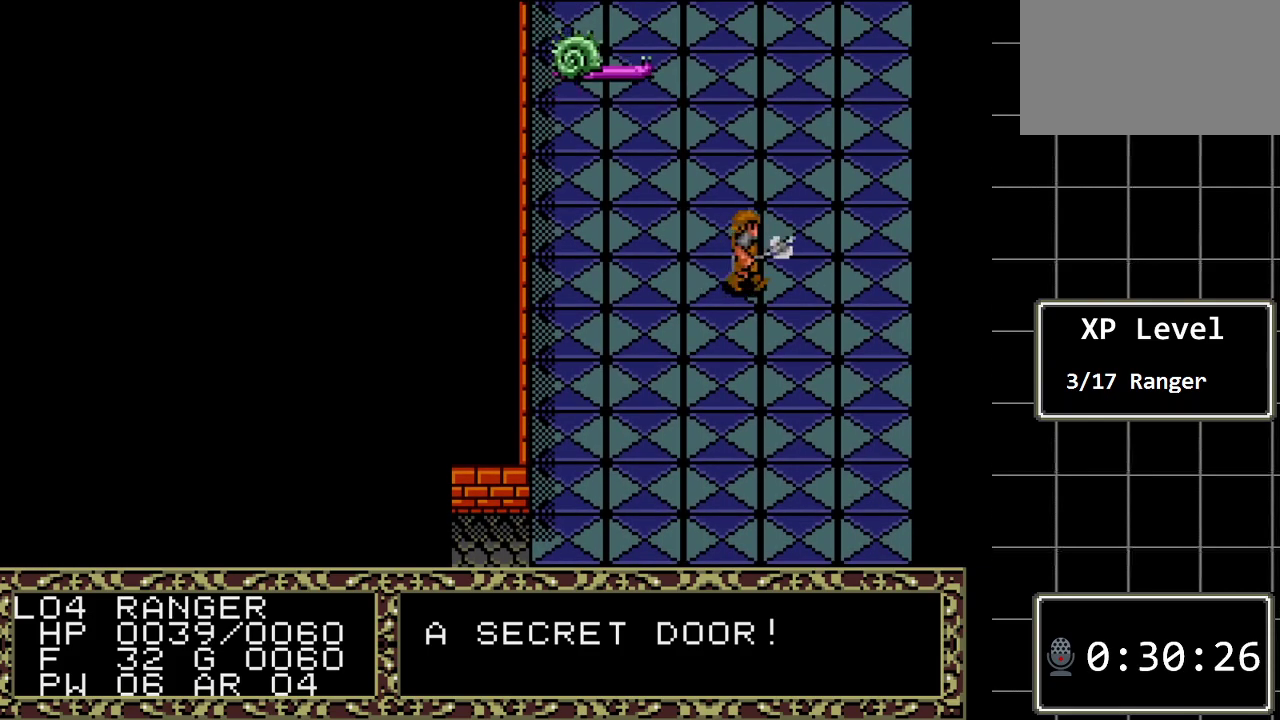
{"buttons": ["DPAD_UP"], "events": [[83, "DPAD_RIGHT", "up"], [183, "DPAD_UP", "down"]]}
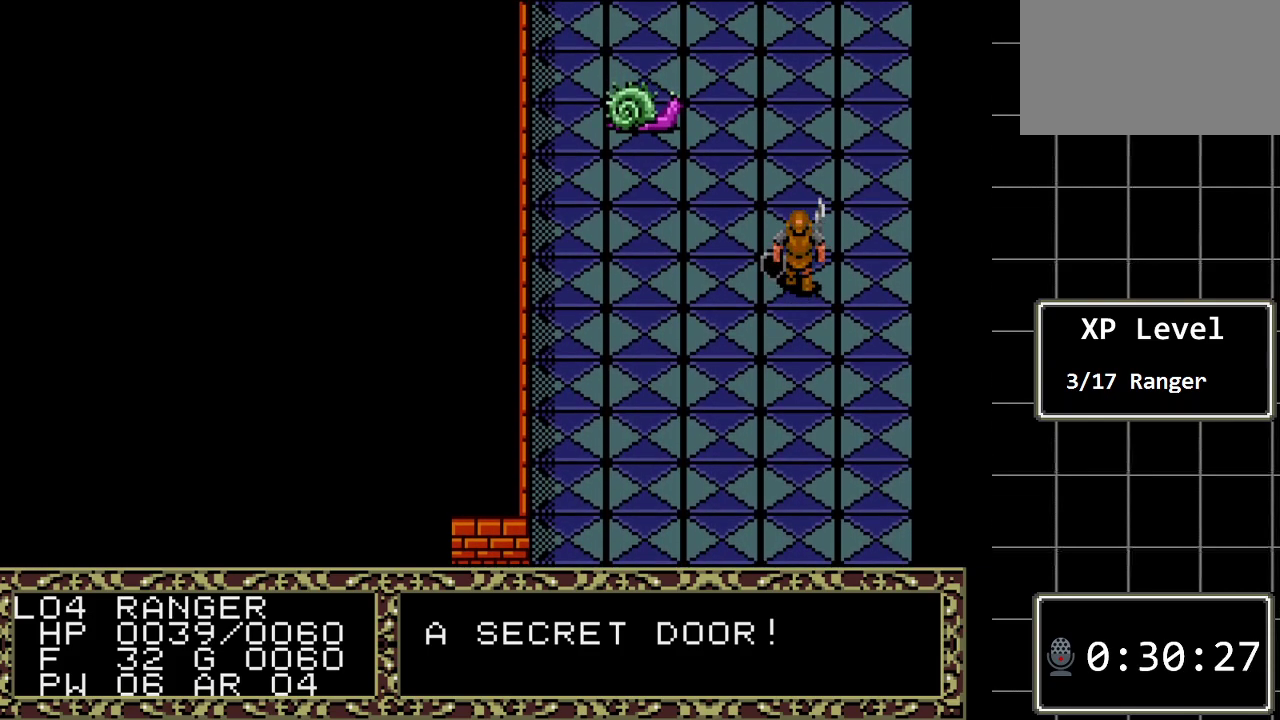
{"buttons": [], "events": [[33, "DPAD_UP", "up"], [283, "DPAD_UP", "down"], [450, "DPAD_UP", "up"]]}
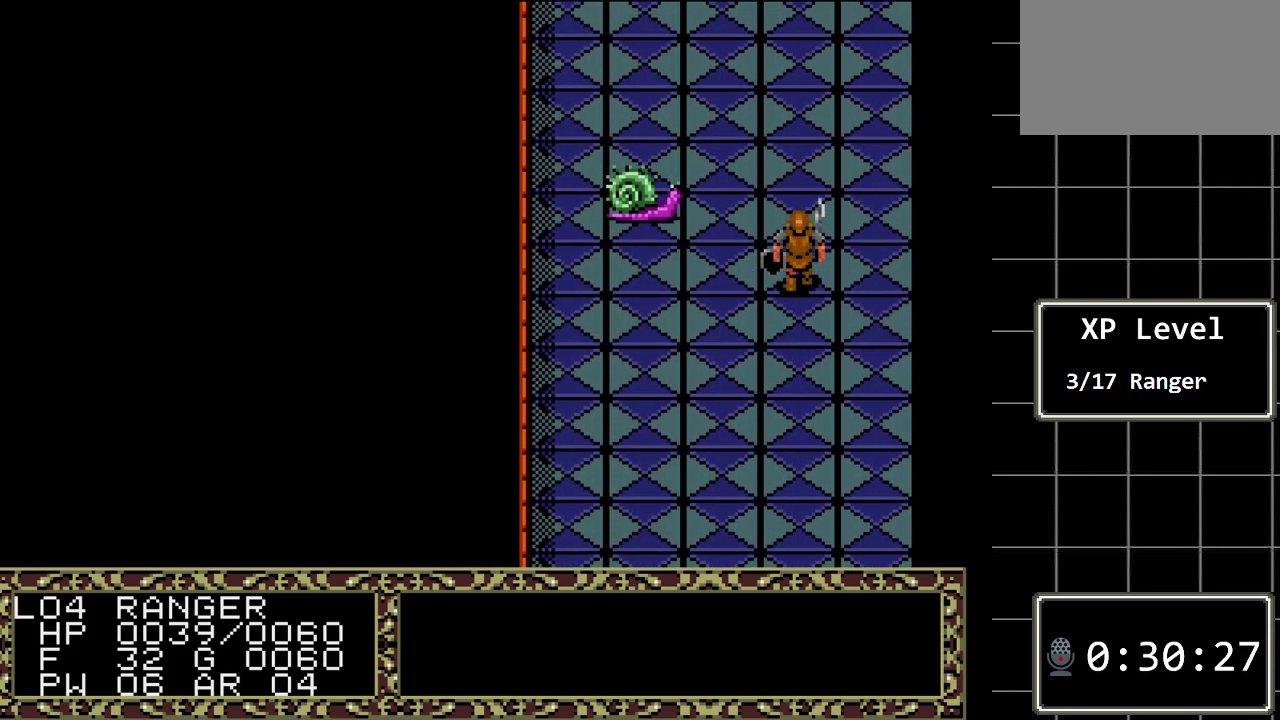
{"buttons": [], "events": []}